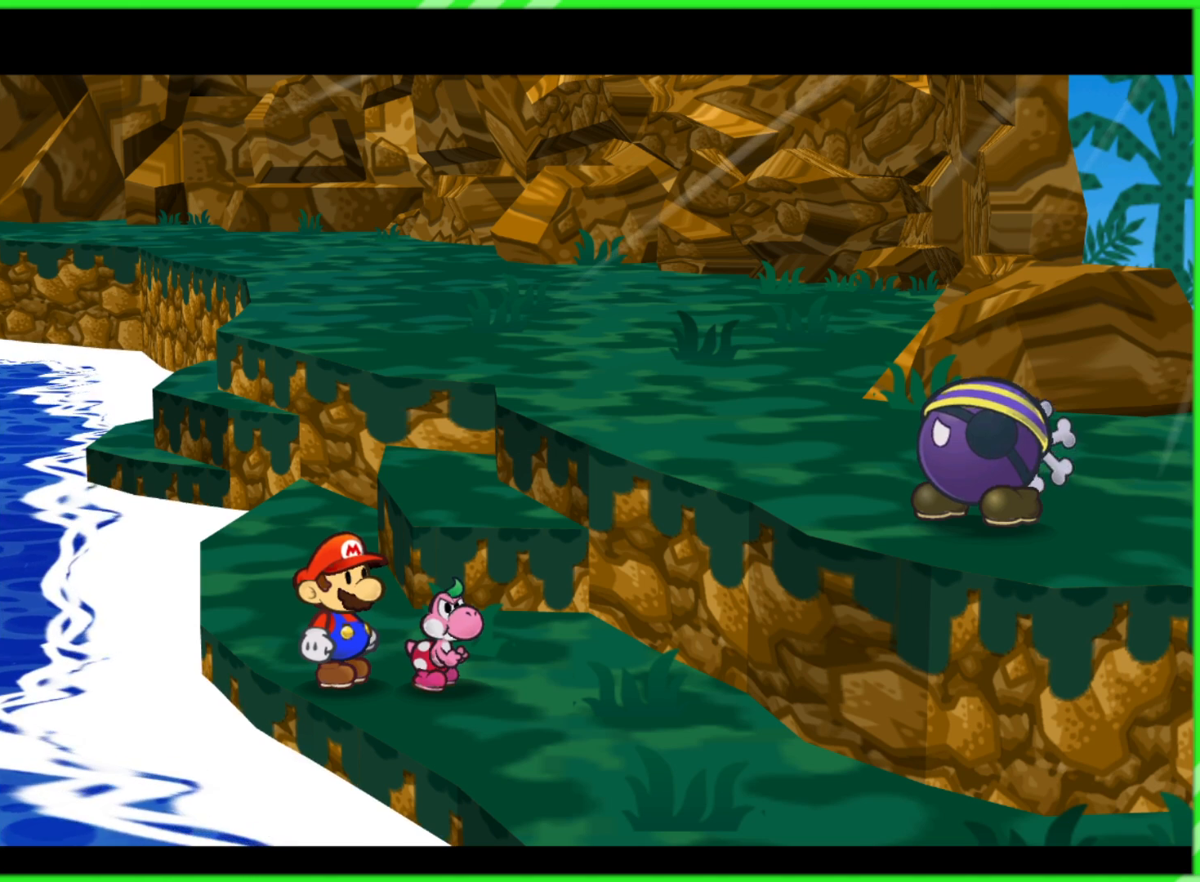
Gameplay with a controller (Nintendo layout); each line is a JSON object with the inputs held at the frame after it. "events" lists button and stick changes between this image and that frame as [ms after this image, input, new state], when the widget could be followed in between. Not read: L3 R3.
{"buttons": [], "left_stick": "center", "right_stick": "center", "events": []}
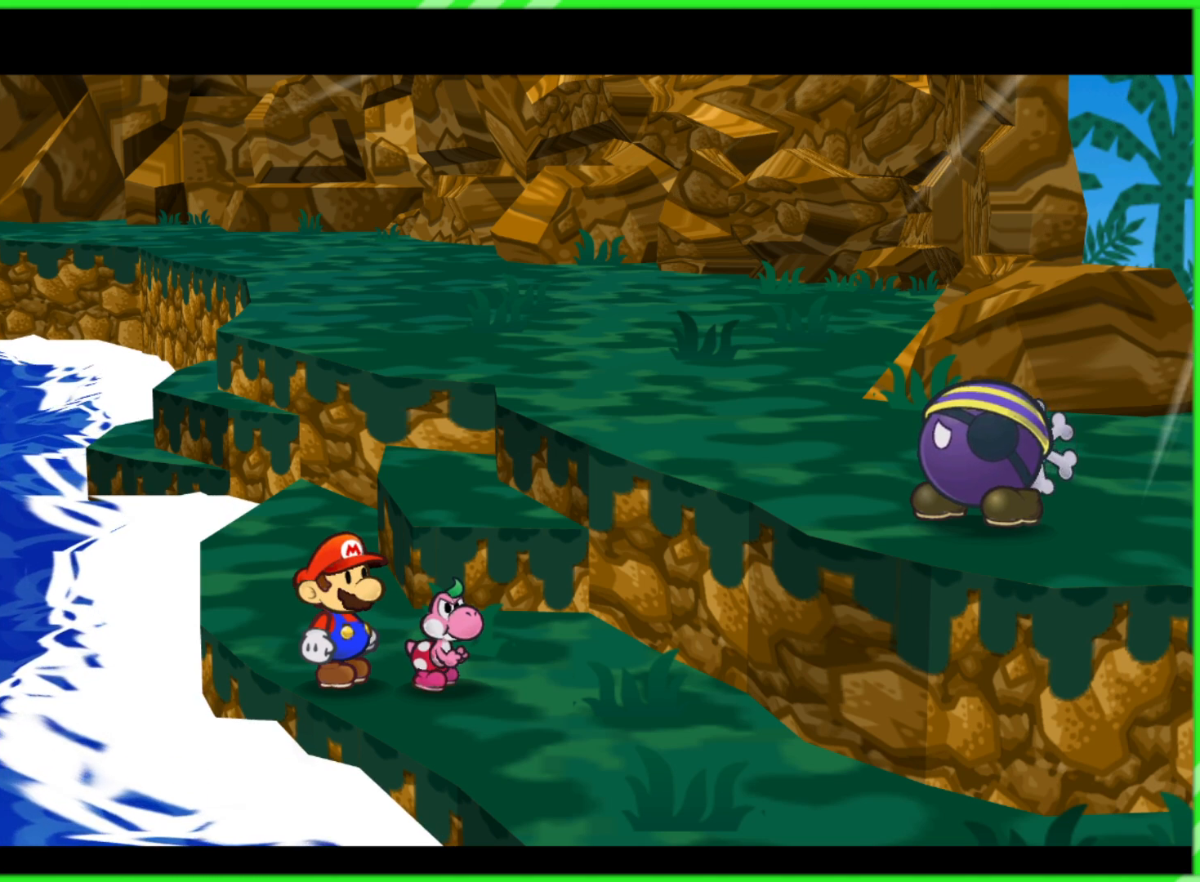
{"buttons": [], "left_stick": "center", "right_stick": "center", "events": []}
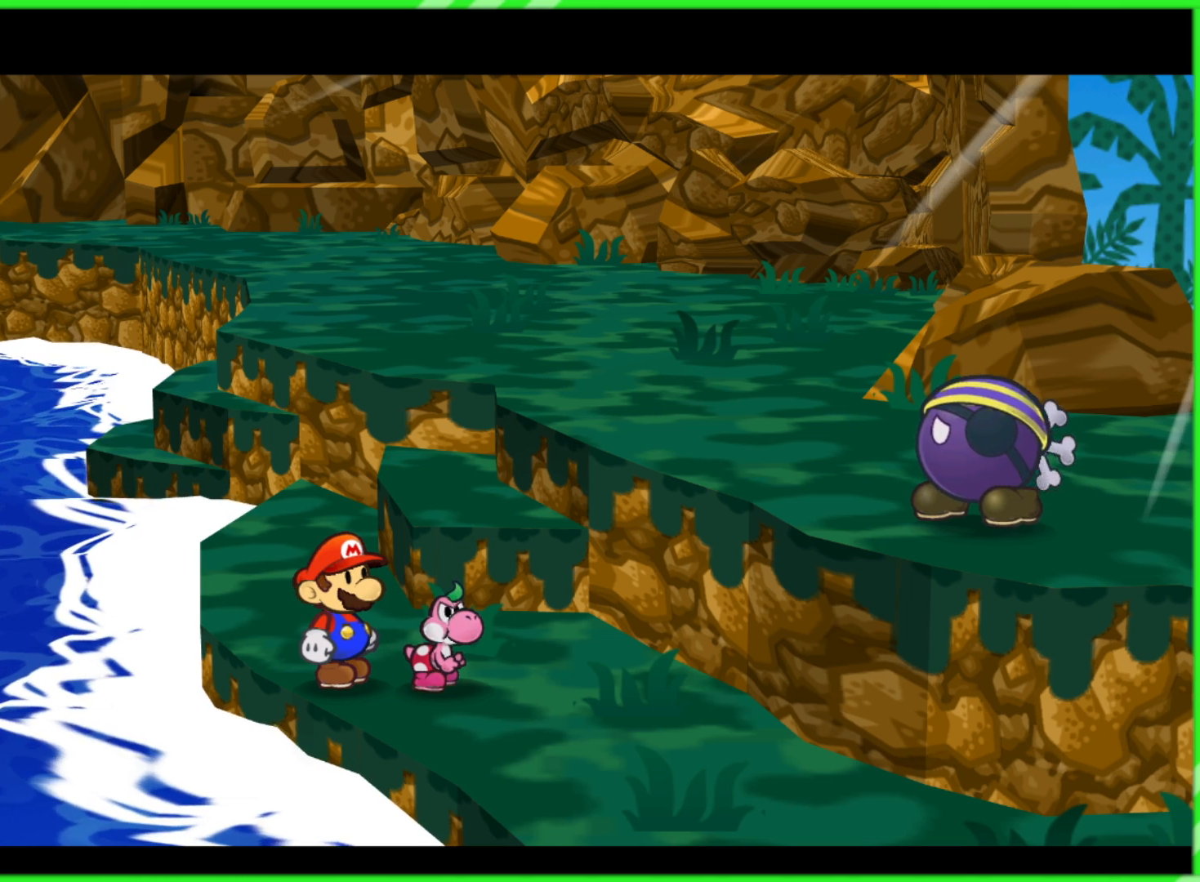
{"buttons": [], "left_stick": "center", "right_stick": "center", "events": []}
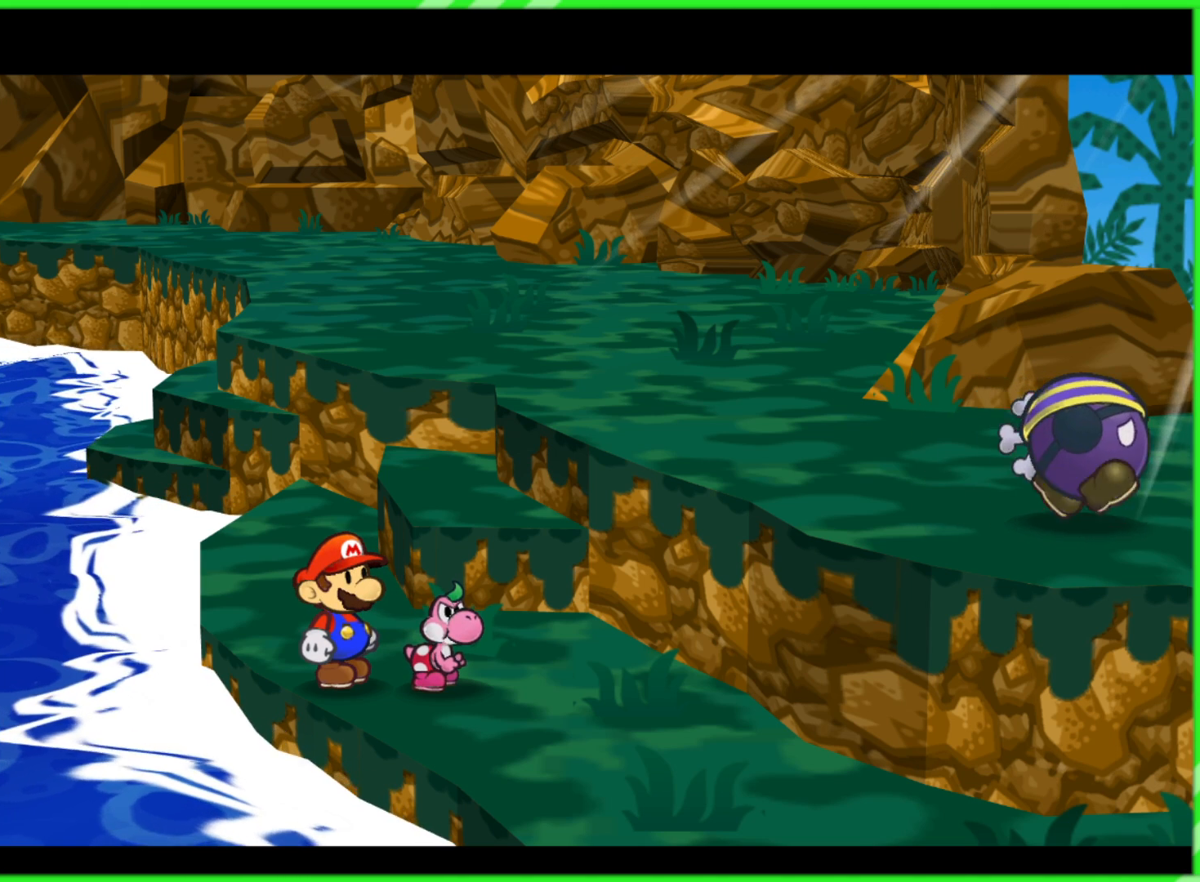
{"buttons": [], "left_stick": "center", "right_stick": "center", "events": []}
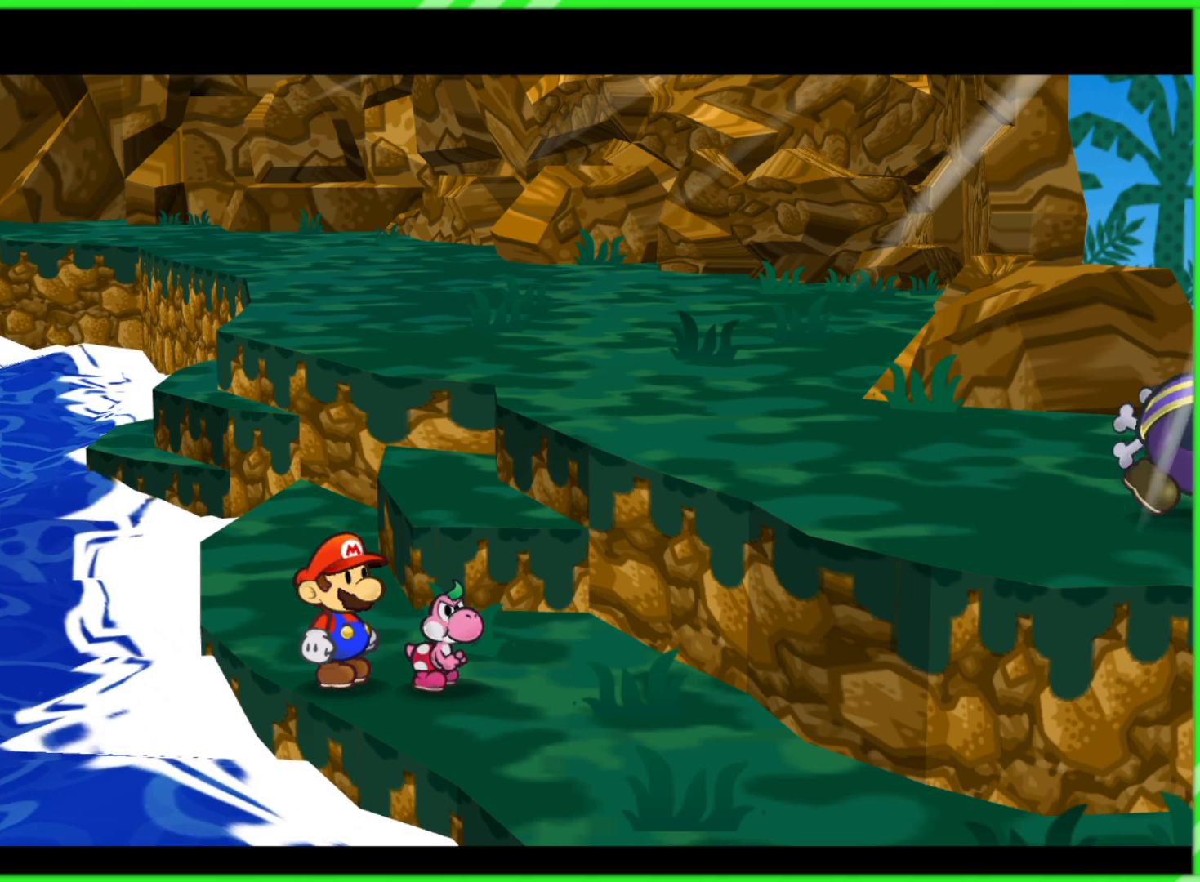
{"buttons": [], "left_stick": "center", "right_stick": "center", "events": []}
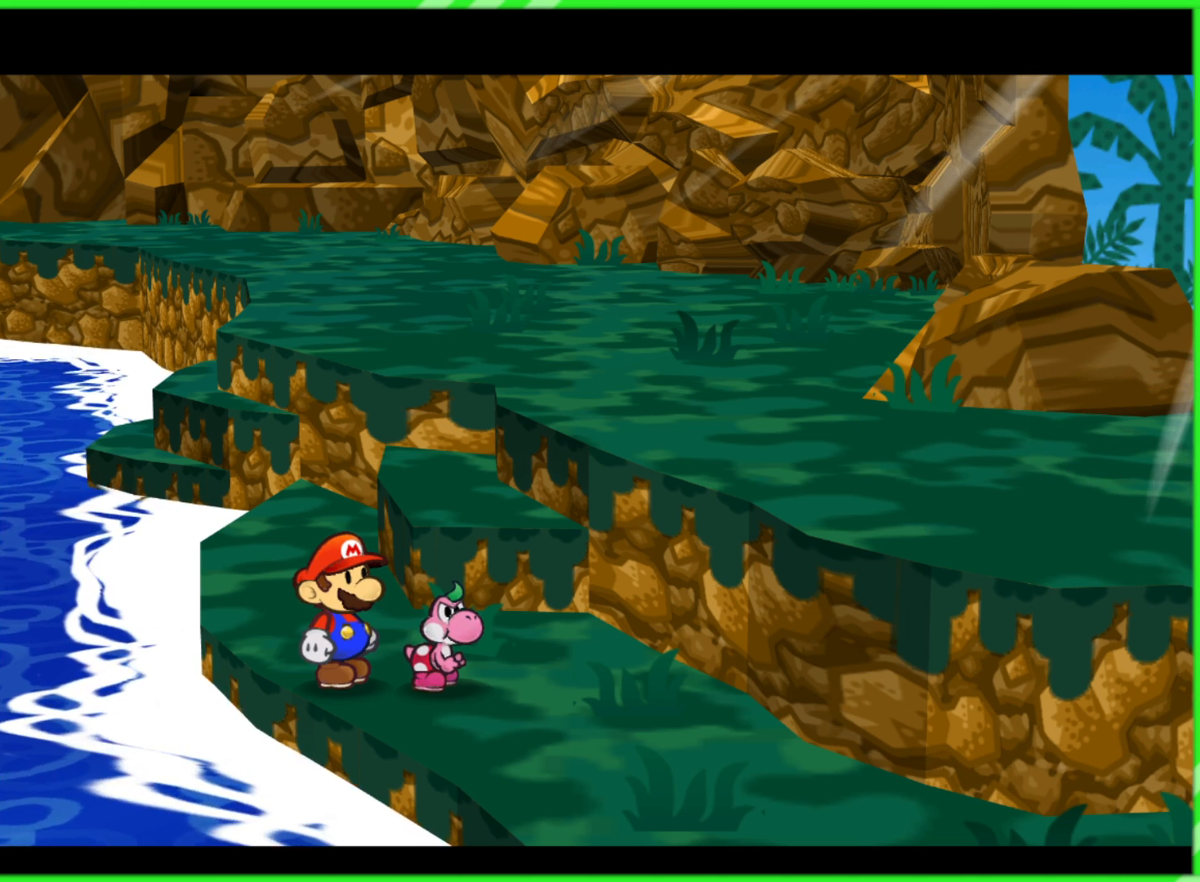
{"buttons": [], "left_stick": "down", "right_stick": "center", "events": [[33, "left_stick", "down"], [200, "left_stick", "up-left"], [300, "left_stick", "up-right"], [433, "left_stick", "down"]]}
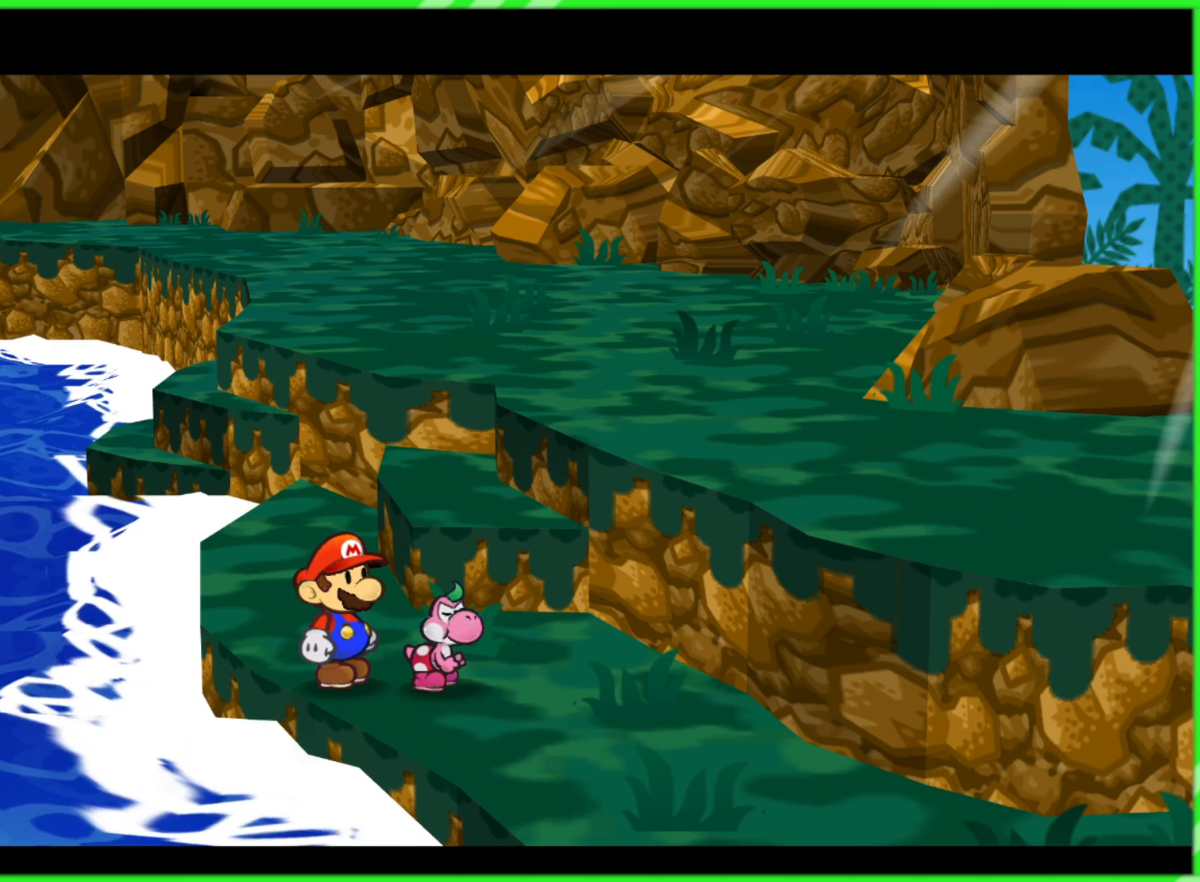
{"buttons": [], "left_stick": "left", "right_stick": "center", "events": [[17, "left_stick", "down-left"], [100, "left_stick", "up-right"], [267, "left_stick", "up-left"], [317, "left_stick", "left"]]}
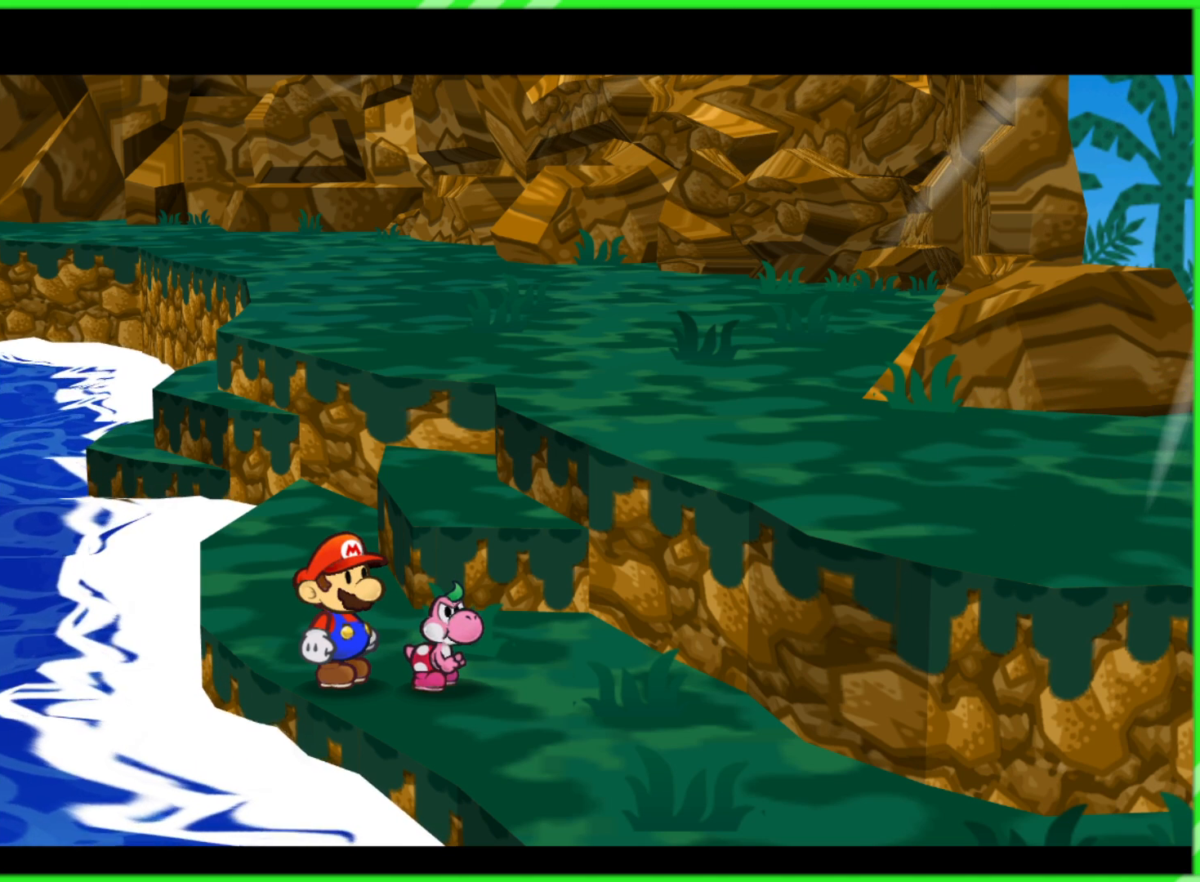
{"buttons": [], "left_stick": "center", "right_stick": "center", "events": [[67, "left_stick", "center"]]}
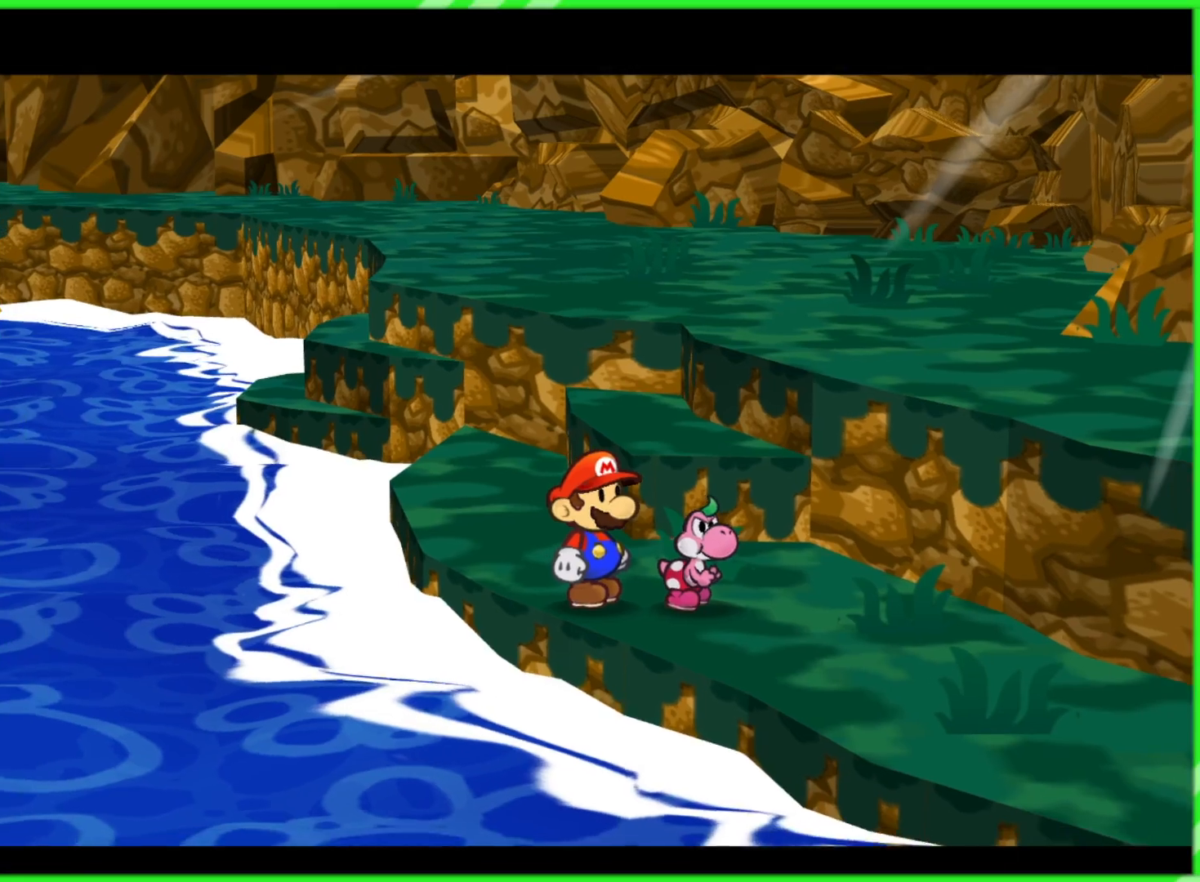
{"buttons": [], "left_stick": "up-right", "right_stick": "center", "events": [[350, "left_stick", "up-right"]]}
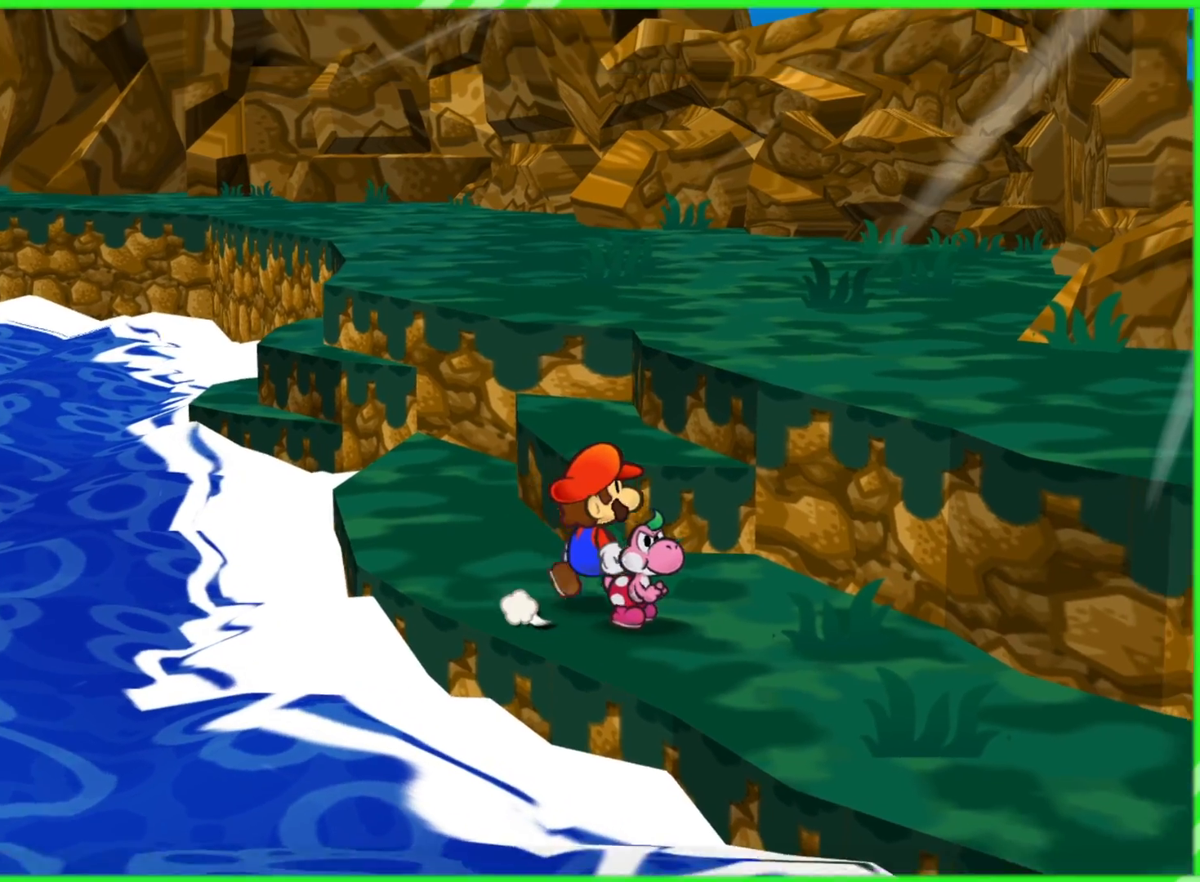
{"buttons": [], "left_stick": "up-right", "right_stick": "center", "events": [[250, "A", "down"], [417, "A", "up"]]}
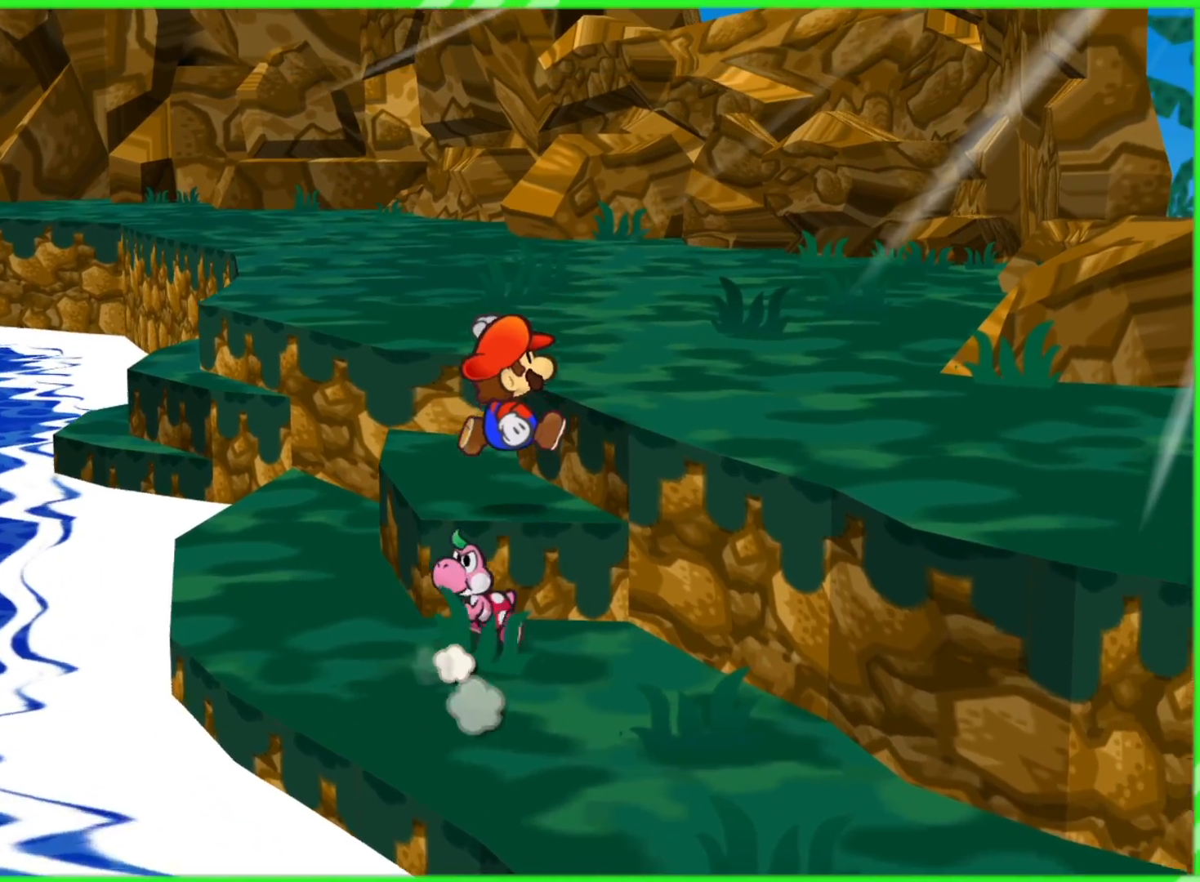
{"buttons": [], "left_stick": "up-right", "right_stick": "center", "events": [[200, "A", "down"], [333, "A", "up"]]}
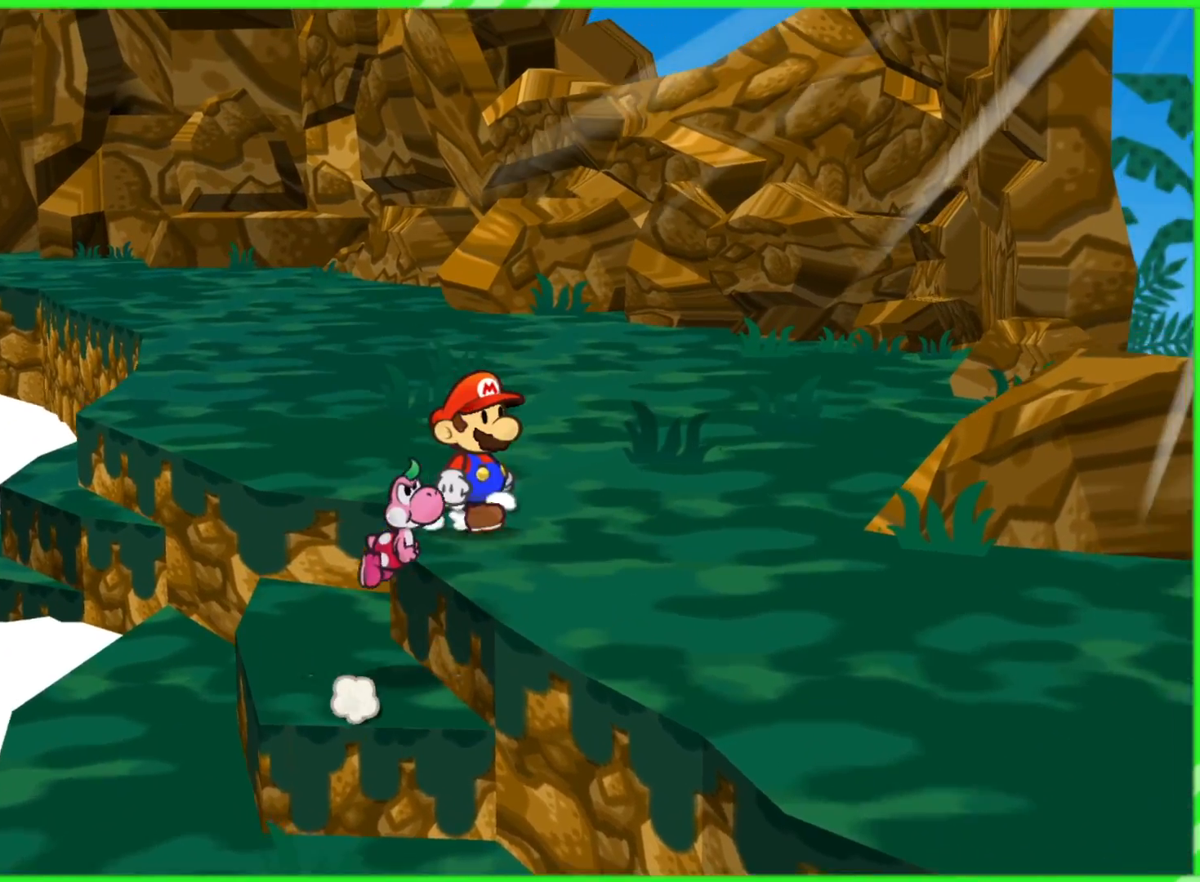
{"buttons": [], "left_stick": "right", "right_stick": "center", "events": [[17, "left_stick", "right"], [267, "X", "down"], [367, "X", "up"]]}
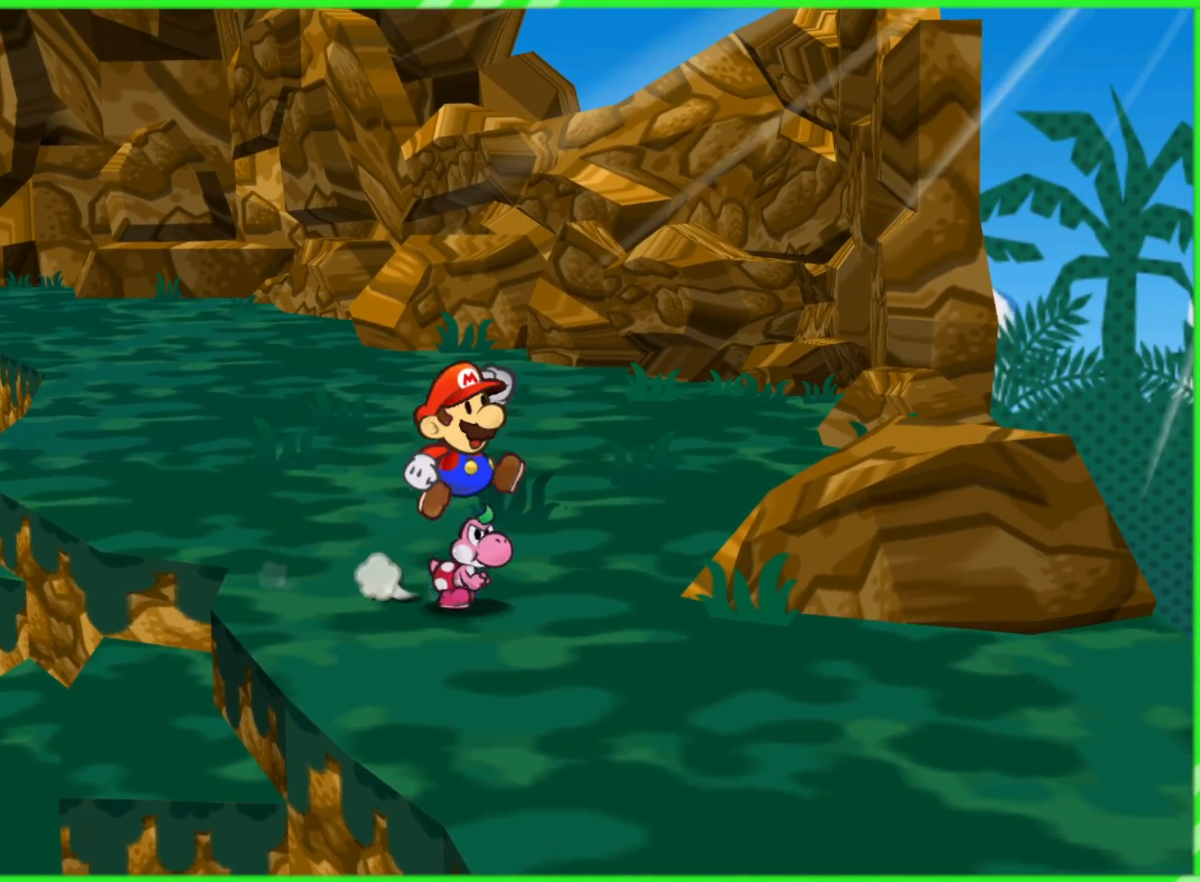
{"buttons": [], "left_stick": "down-right", "right_stick": "center", "events": [[133, "left_stick", "down-right"]]}
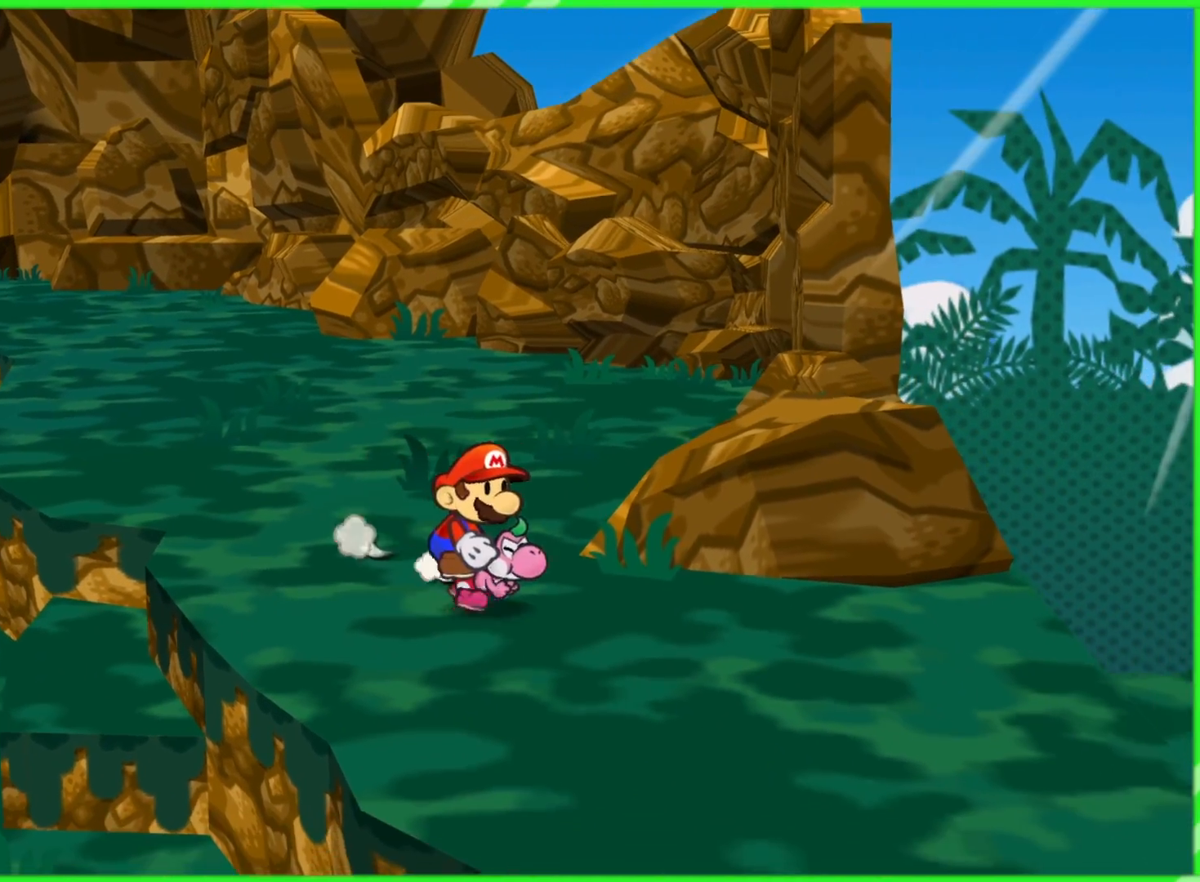
{"buttons": [], "left_stick": "down-right", "right_stick": "center", "events": []}
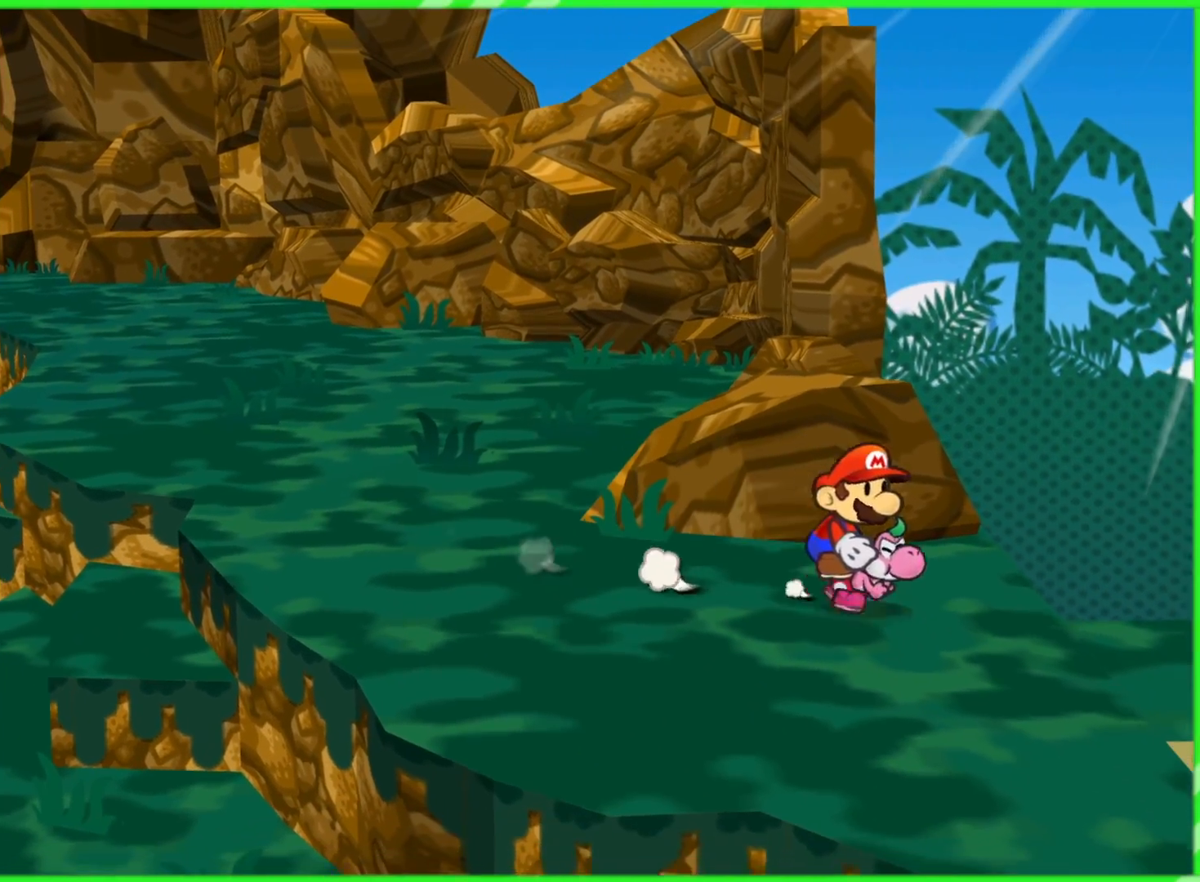
{"buttons": [], "left_stick": "right", "right_stick": "center", "events": [[300, "left_stick", "right"]]}
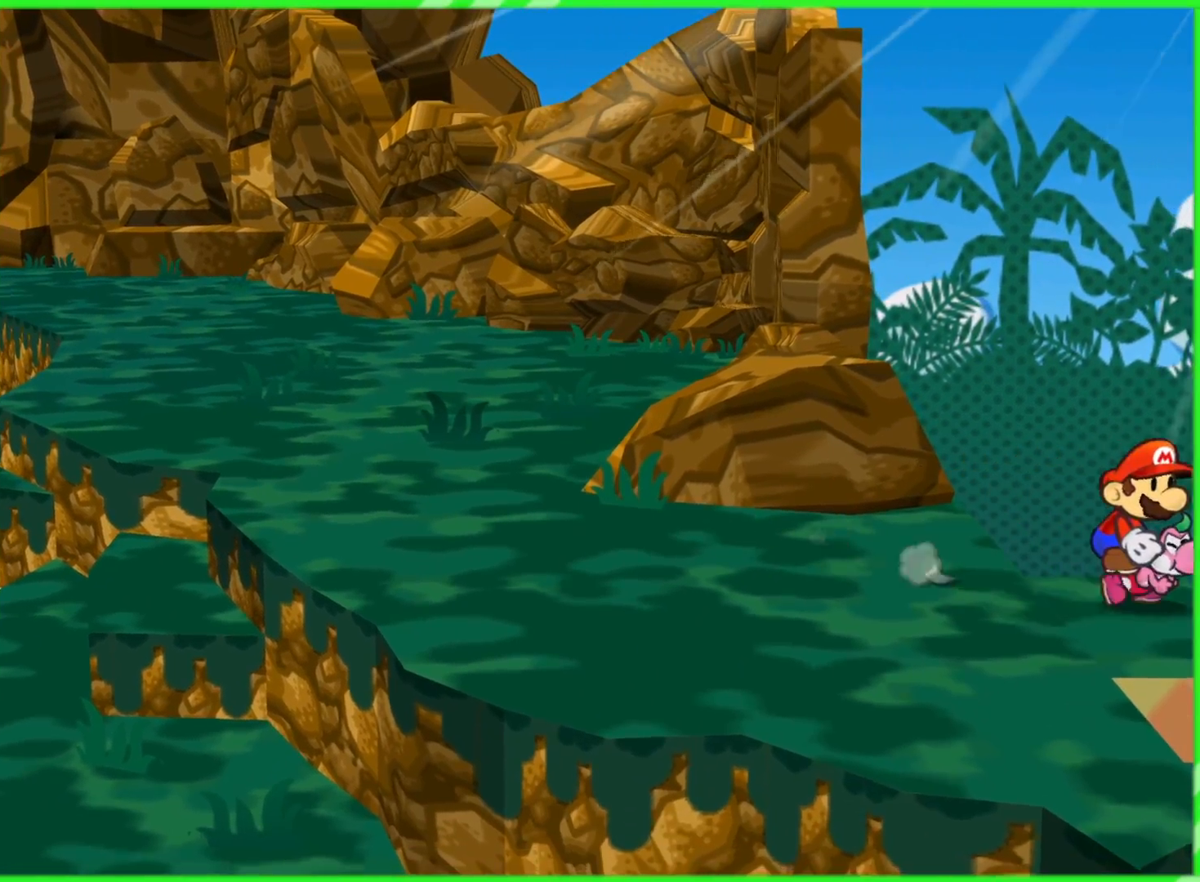
{"buttons": [], "left_stick": "center", "right_stick": "center", "events": [[150, "left_stick", "up-right"], [450, "left_stick", "center"]]}
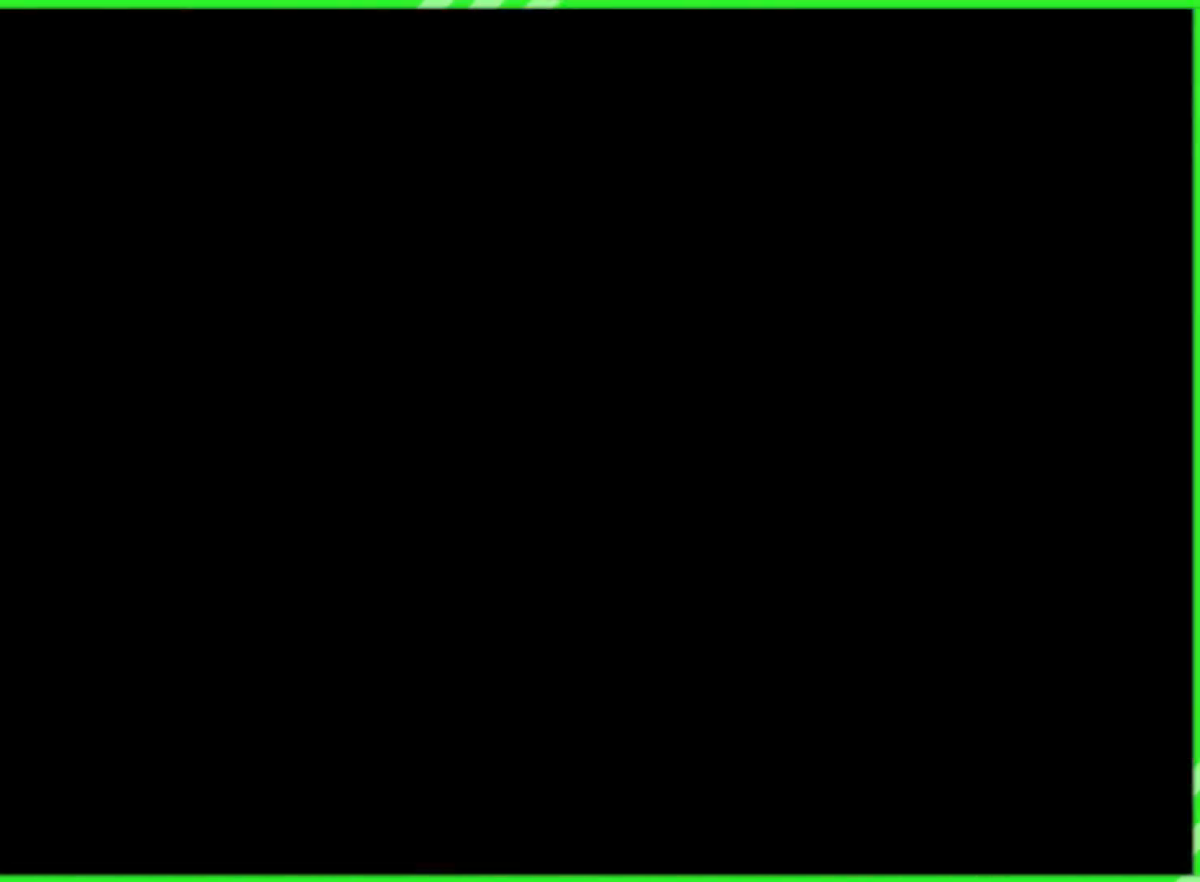
{"buttons": [], "left_stick": "right", "right_stick": "center", "events": [[33, "left_stick", "down-left"], [167, "left_stick", "up-left"], [267, "left_stick", "up-right"], [317, "left_stick", "right"]]}
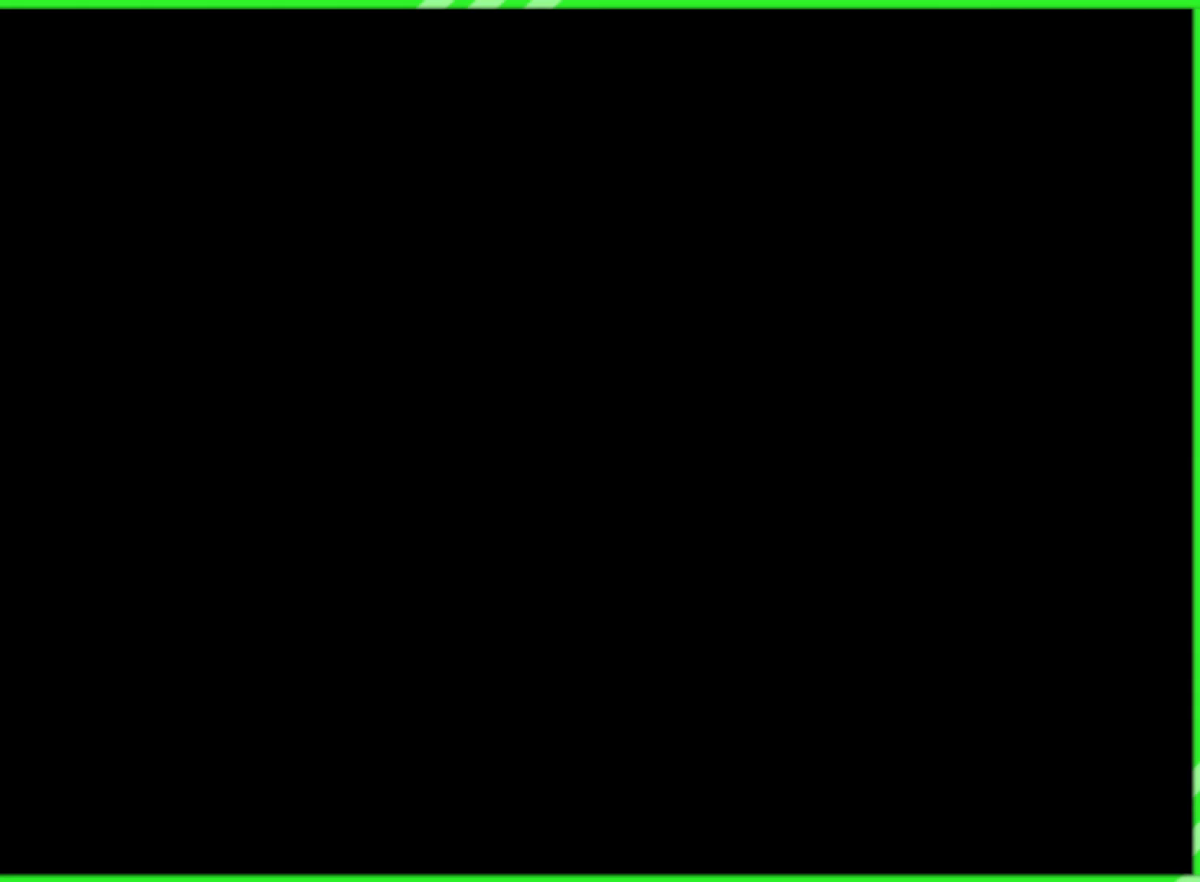
{"buttons": [], "left_stick": "center", "right_stick": "center", "events": [[67, "left_stick", "center"]]}
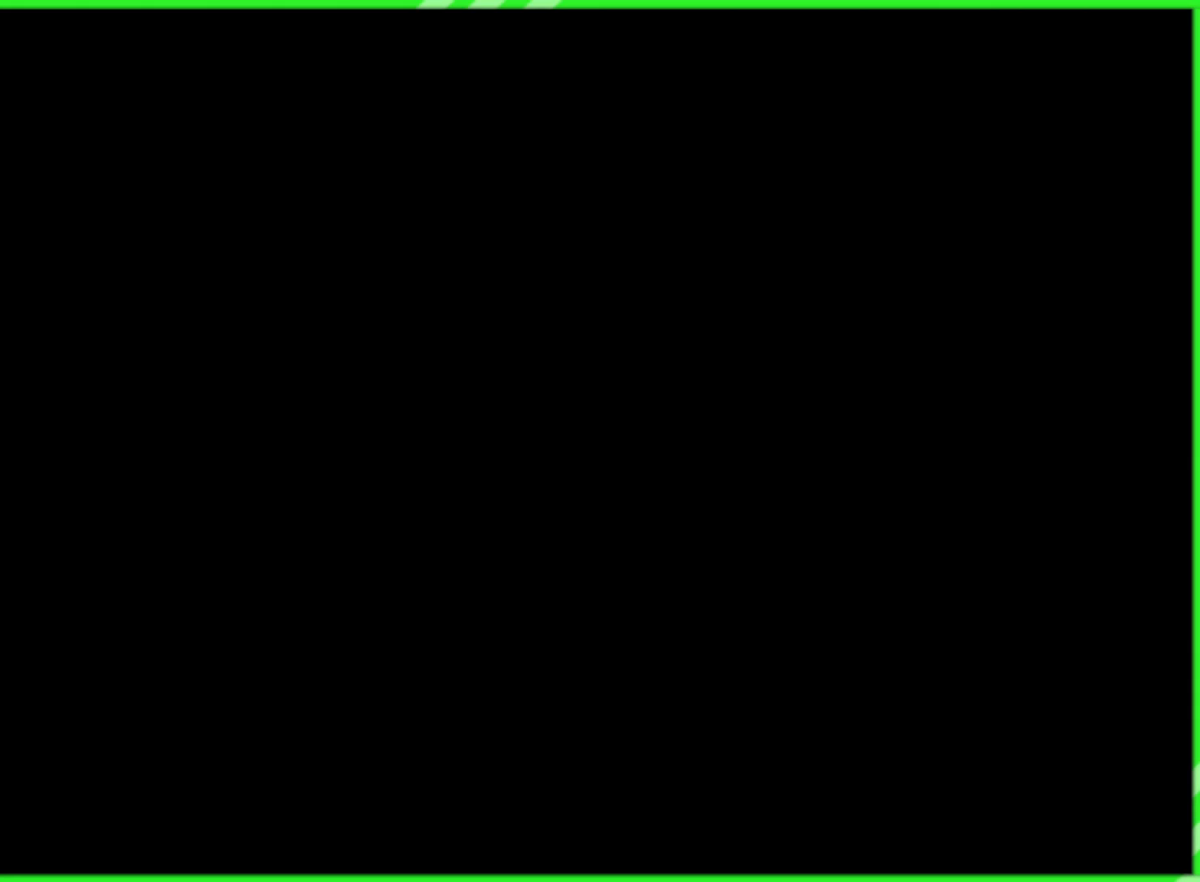
{"buttons": [], "left_stick": "center", "right_stick": "center", "events": []}
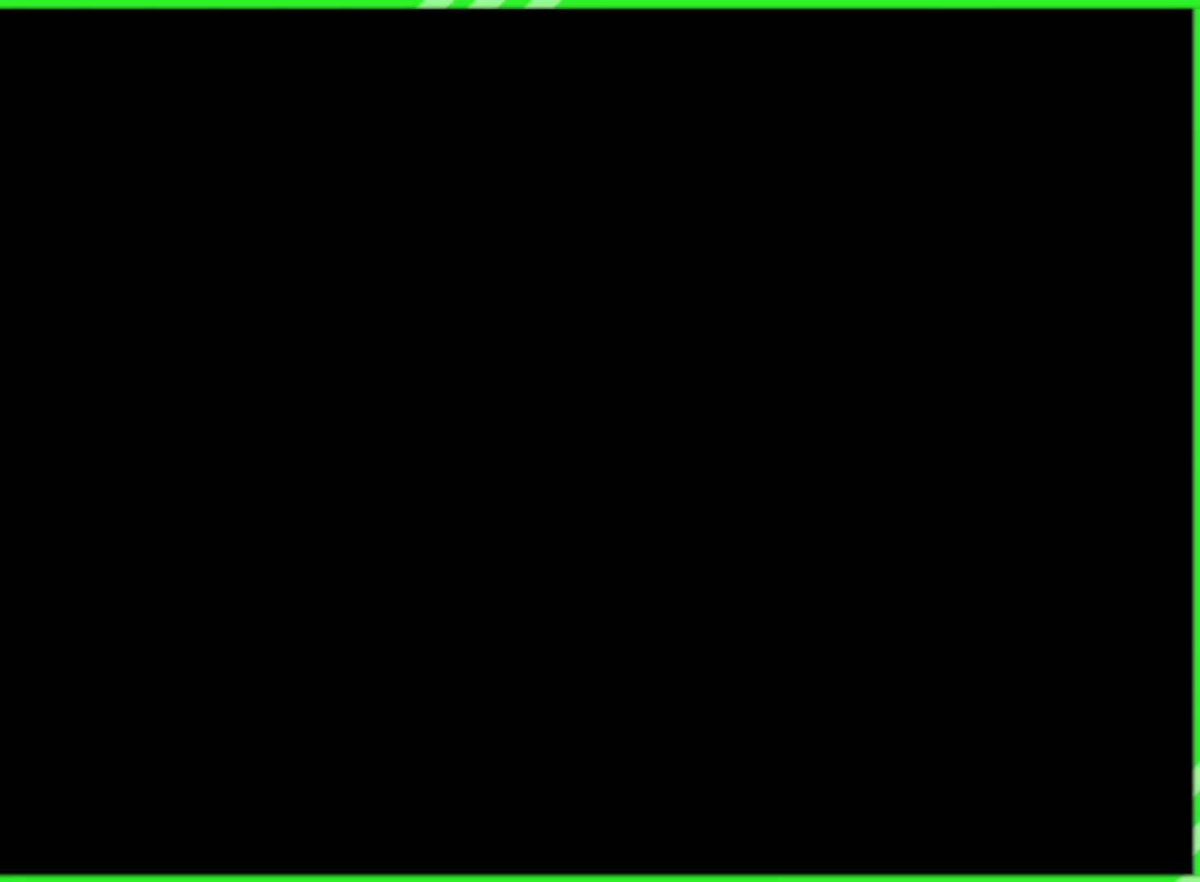
{"buttons": [], "left_stick": "right", "right_stick": "center", "events": [[450, "left_stick", "right"]]}
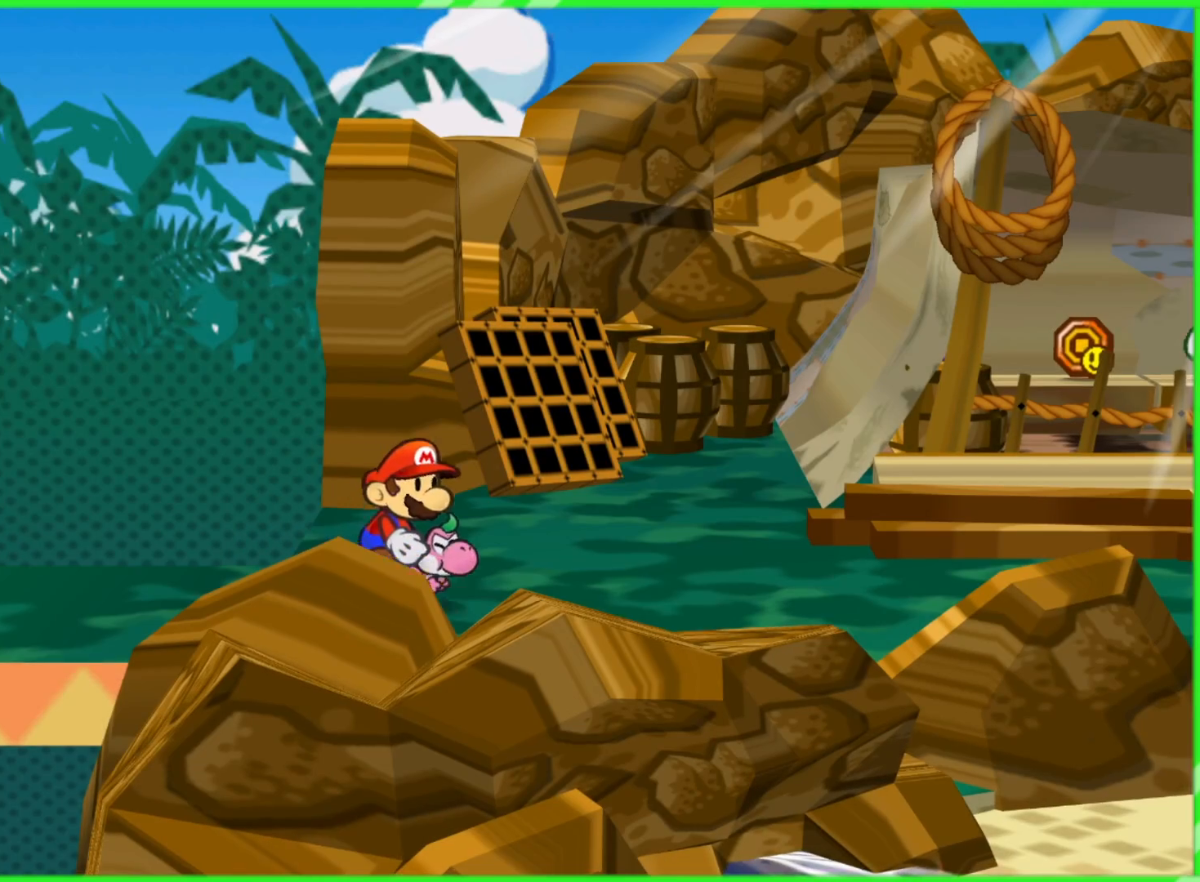
{"buttons": [], "left_stick": "right", "right_stick": "center", "events": []}
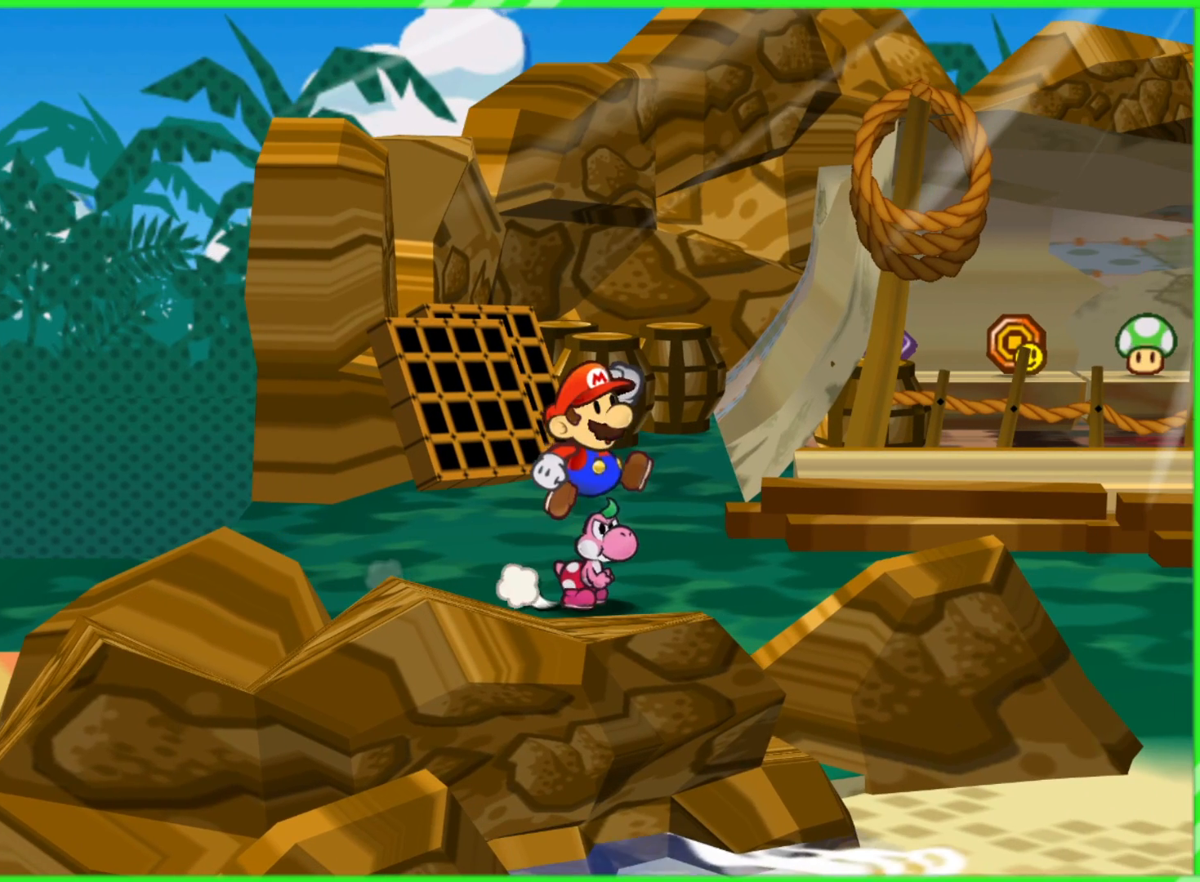
{"buttons": [], "left_stick": "up-right", "right_stick": "center", "events": [[350, "left_stick", "up-right"]]}
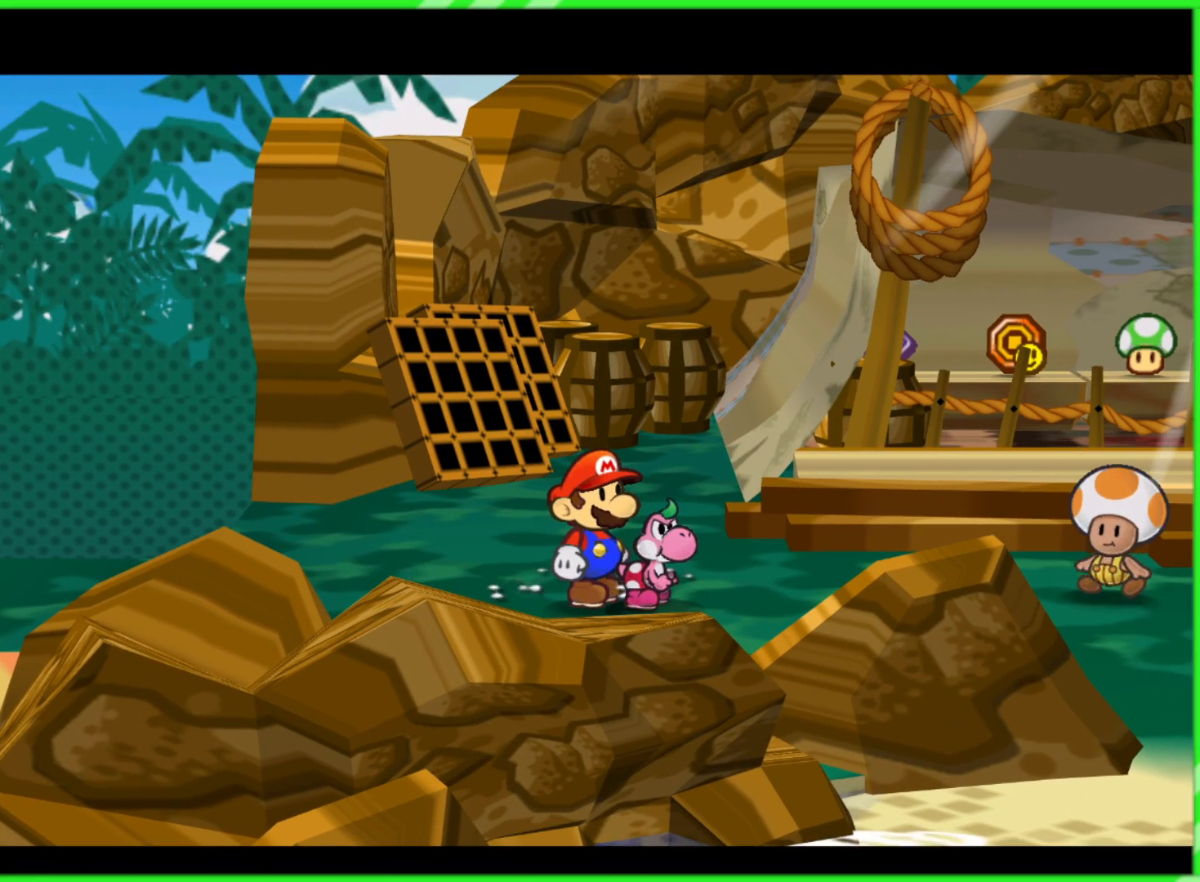
{"buttons": [], "left_stick": "right", "right_stick": "center", "events": [[150, "left_stick", "down-right"], [233, "left_stick", "down"], [350, "left_stick", "right"]]}
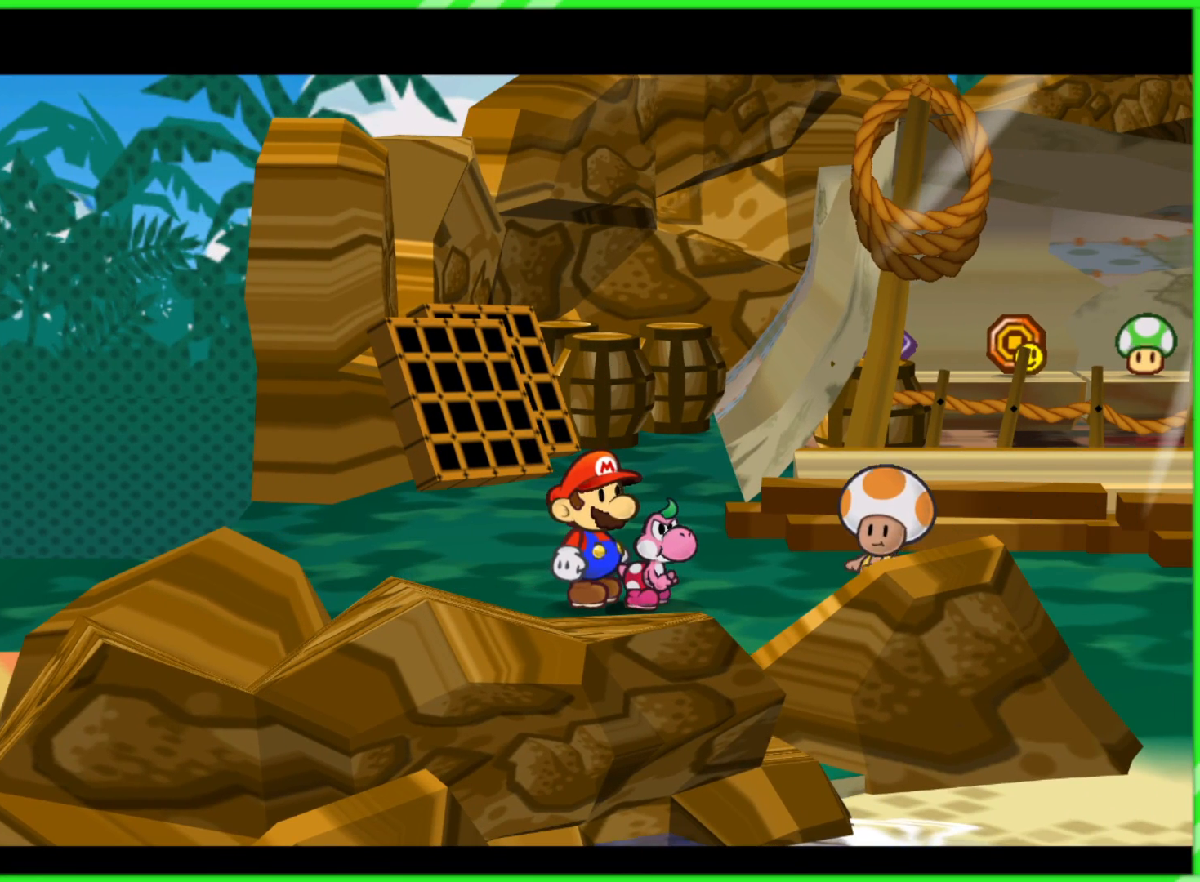
{"buttons": [], "left_stick": "center", "right_stick": "center", "events": [[133, "left_stick", "down"], [283, "left_stick", "center"]]}